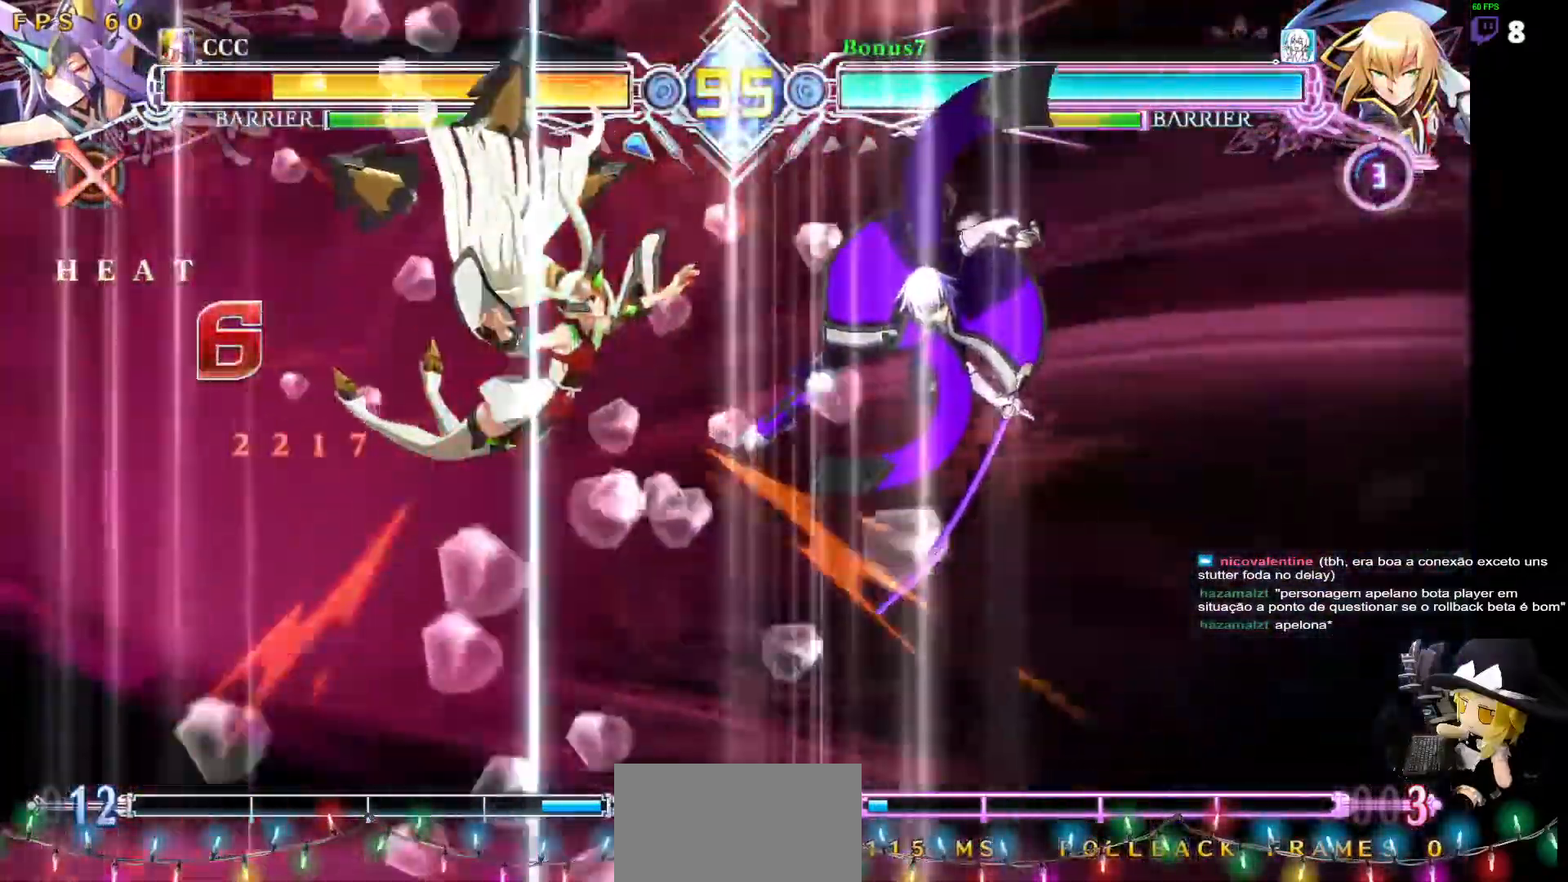
Gameplay with a controller (arcade stick); each line is a JSON object with the inputs held at the frame after it. "events" lists button and stick changes between this image and that frame as [ms after this image, input, new state], when the widget could be followed in between. Not read: L3 R3 other_buttons.
{"buttons": [], "events": []}
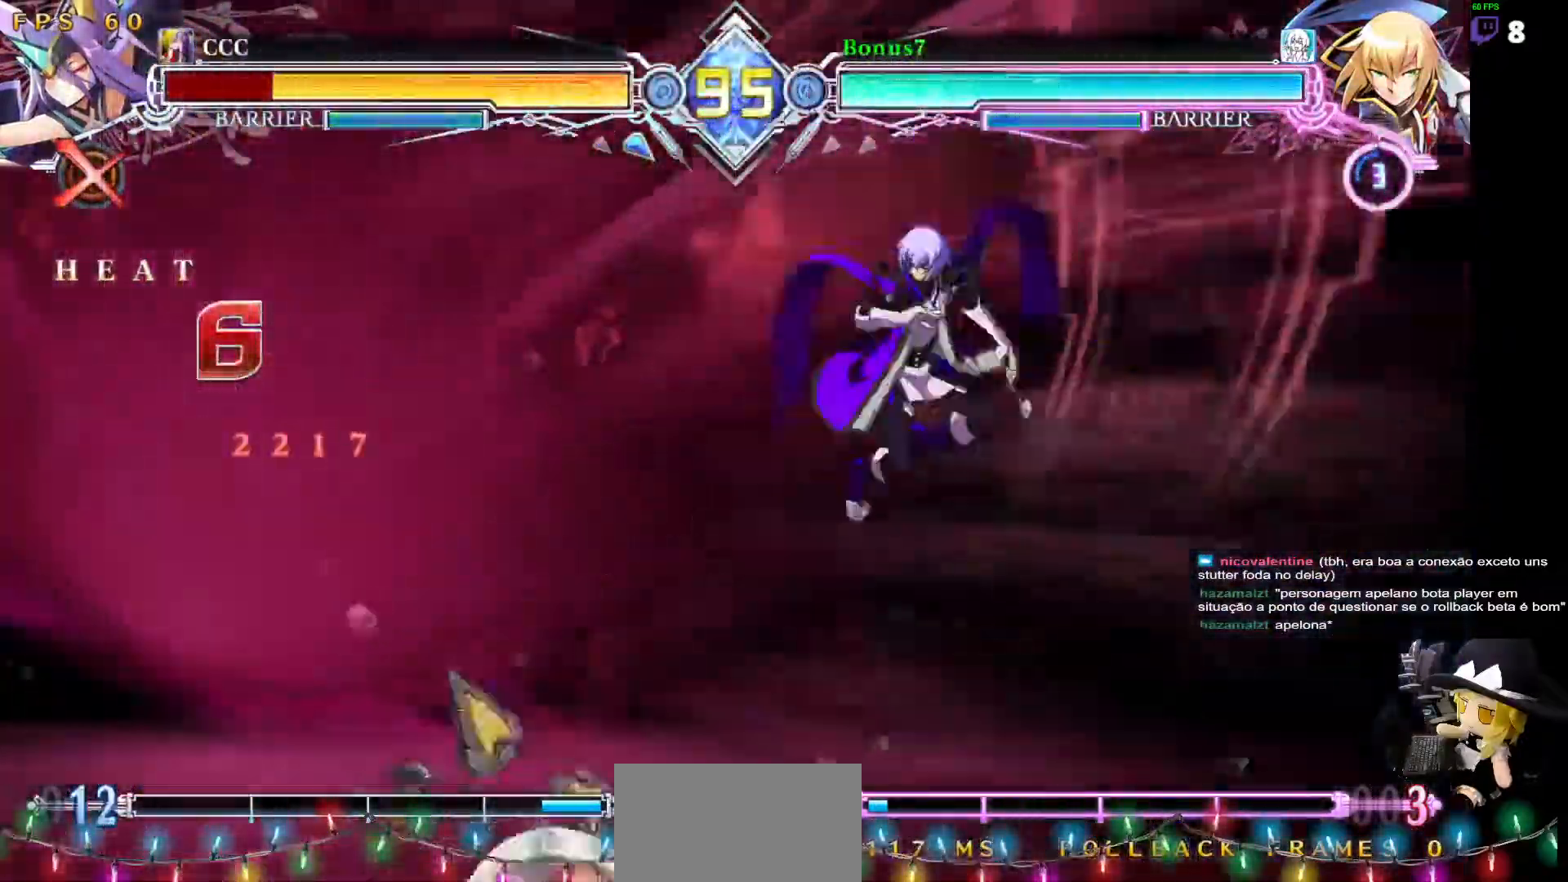
{"buttons": ["DPAD_LEFT"], "events": [[236, "DPAD_LEFT", "down"], [287, "DPAD_LEFT", "up"], [354, "DPAD_LEFT", "down"]]}
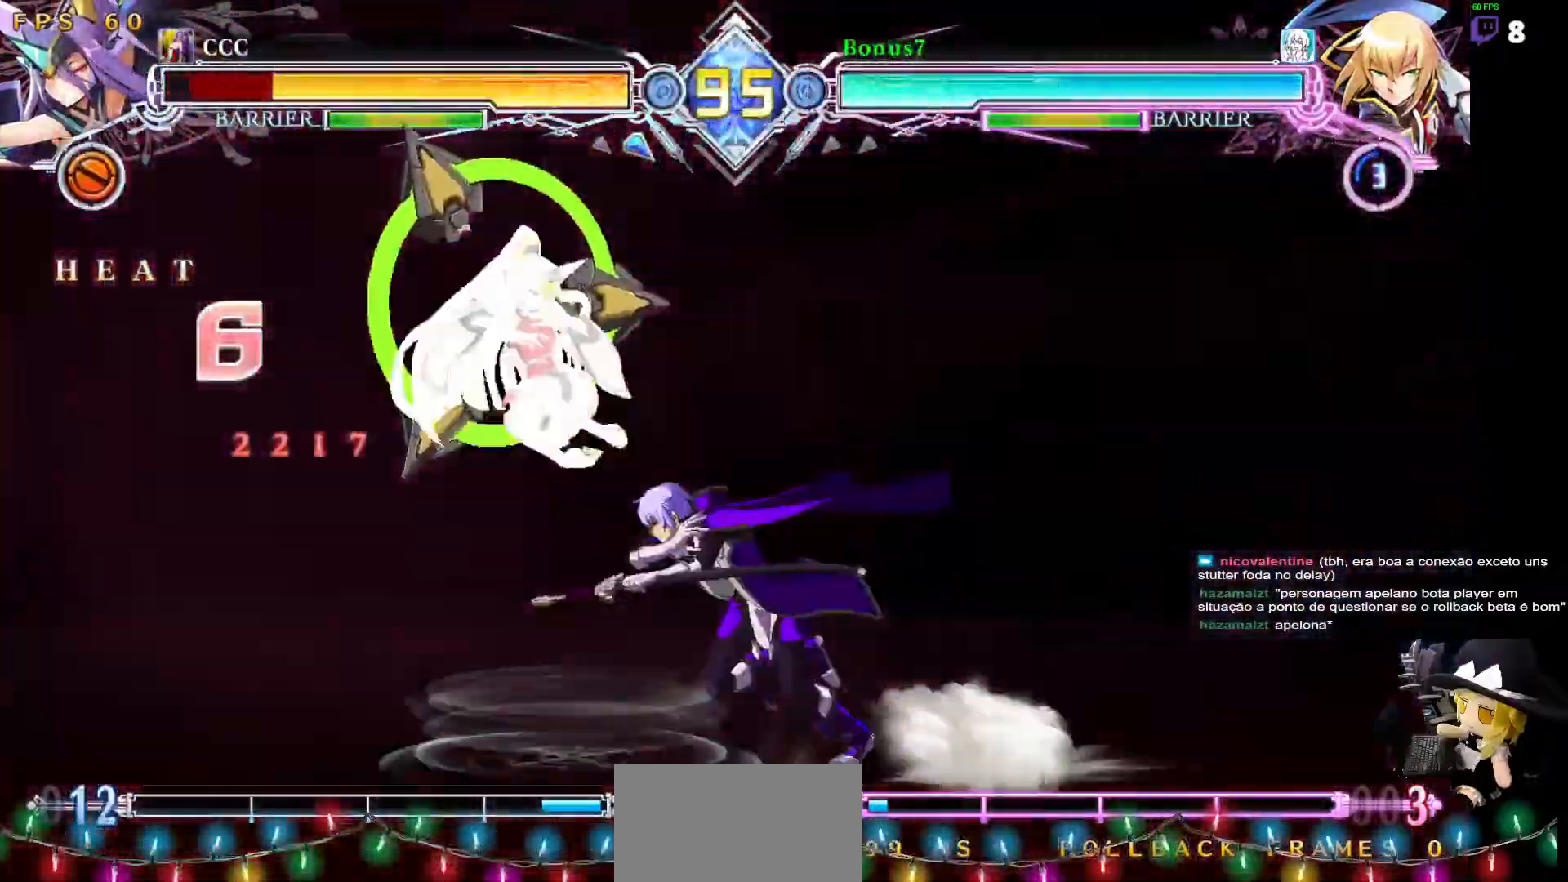
{"buttons": ["DPAD_DOWN", "DPAD_LEFT"], "events": [[186, "DPAD_DOWN", "down"], [287, "SQUARE", "down"], [405, "SQUARE", "up"]]}
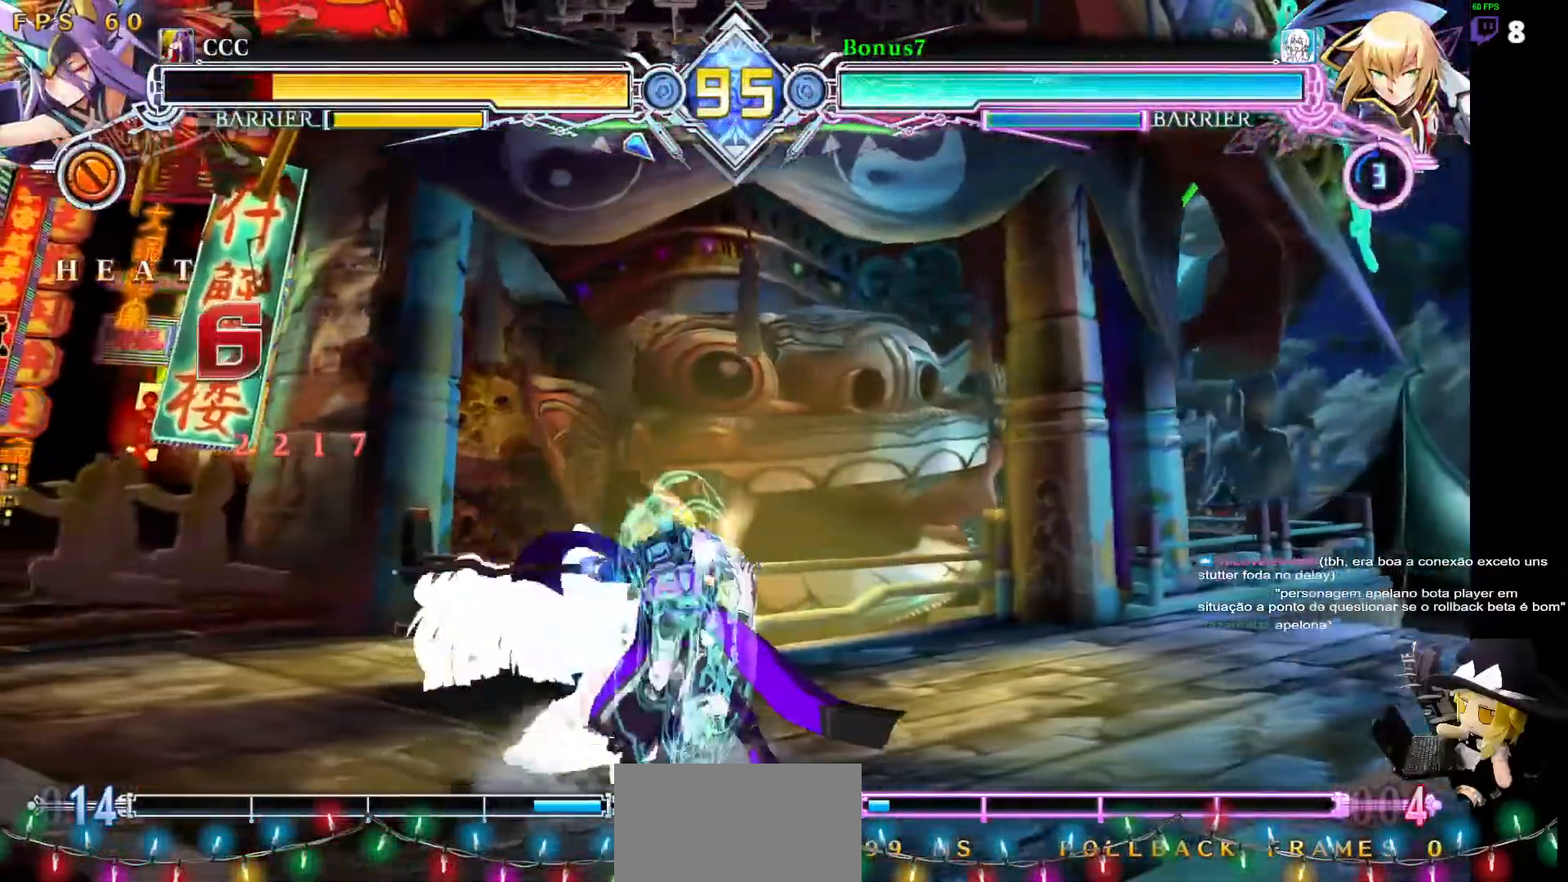
{"buttons": ["DPAD_DOWN", "DPAD_LEFT"], "events": [[34, "DPAD_DOWN", "up"], [51, "DPAD_LEFT", "up"], [135, "DPAD_LEFT", "down"], [219, "DPAD_UP", "down"], [303, "DPAD_LEFT", "up"], [371, "DPAD_UP", "up"], [489, "DPAD_DOWN", "down"], [506, "DPAD_LEFT", "down"]]}
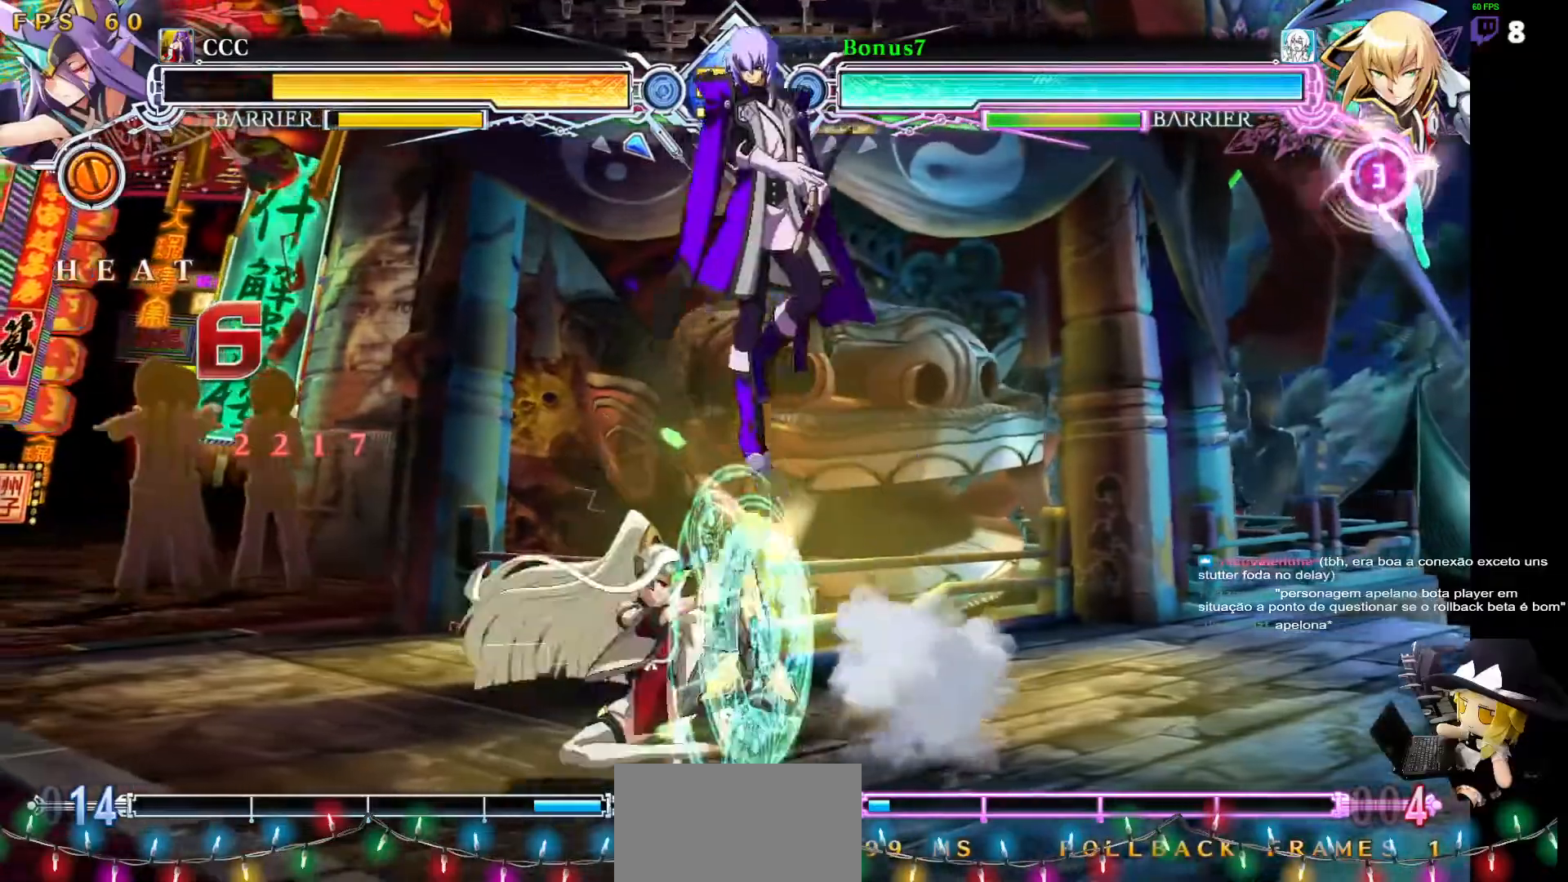
{"buttons": ["DPAD_RIGHT"], "events": [[67, "R1", "down"], [168, "R1", "up"], [202, "DPAD_DOWN", "up"], [202, "DPAD_LEFT", "up"], [387, "DPAD_RIGHT", "down"], [438, "DPAD_RIGHT", "up"], [505, "DPAD_RIGHT", "down"]]}
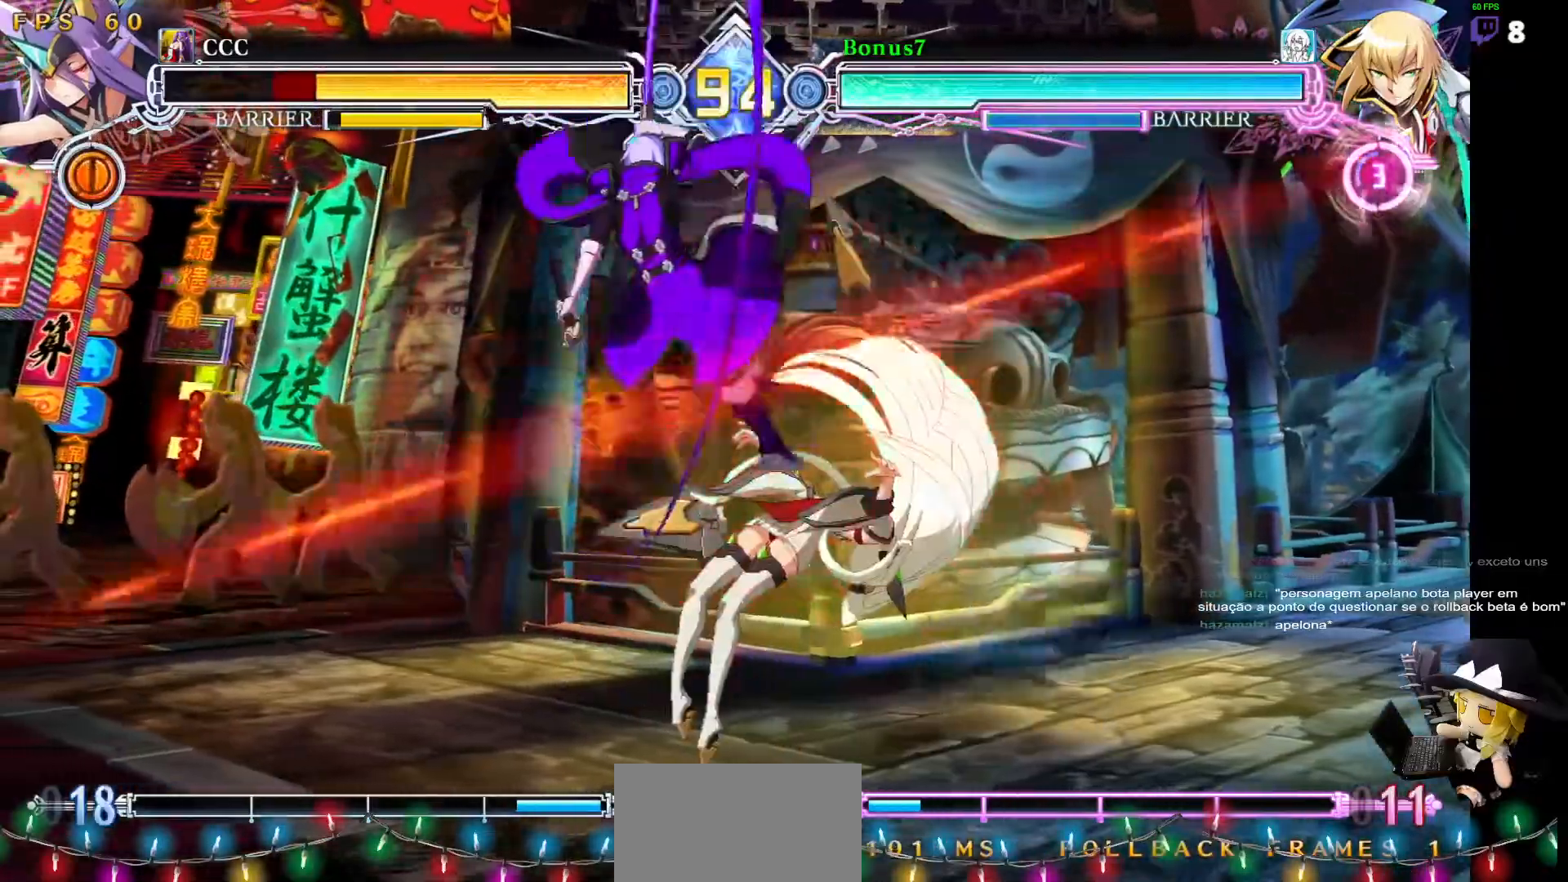
{"buttons": [], "events": [[68, "DPAD_RIGHT", "up"], [102, "TRIANGLE", "down"], [186, "TRIANGLE", "up"]]}
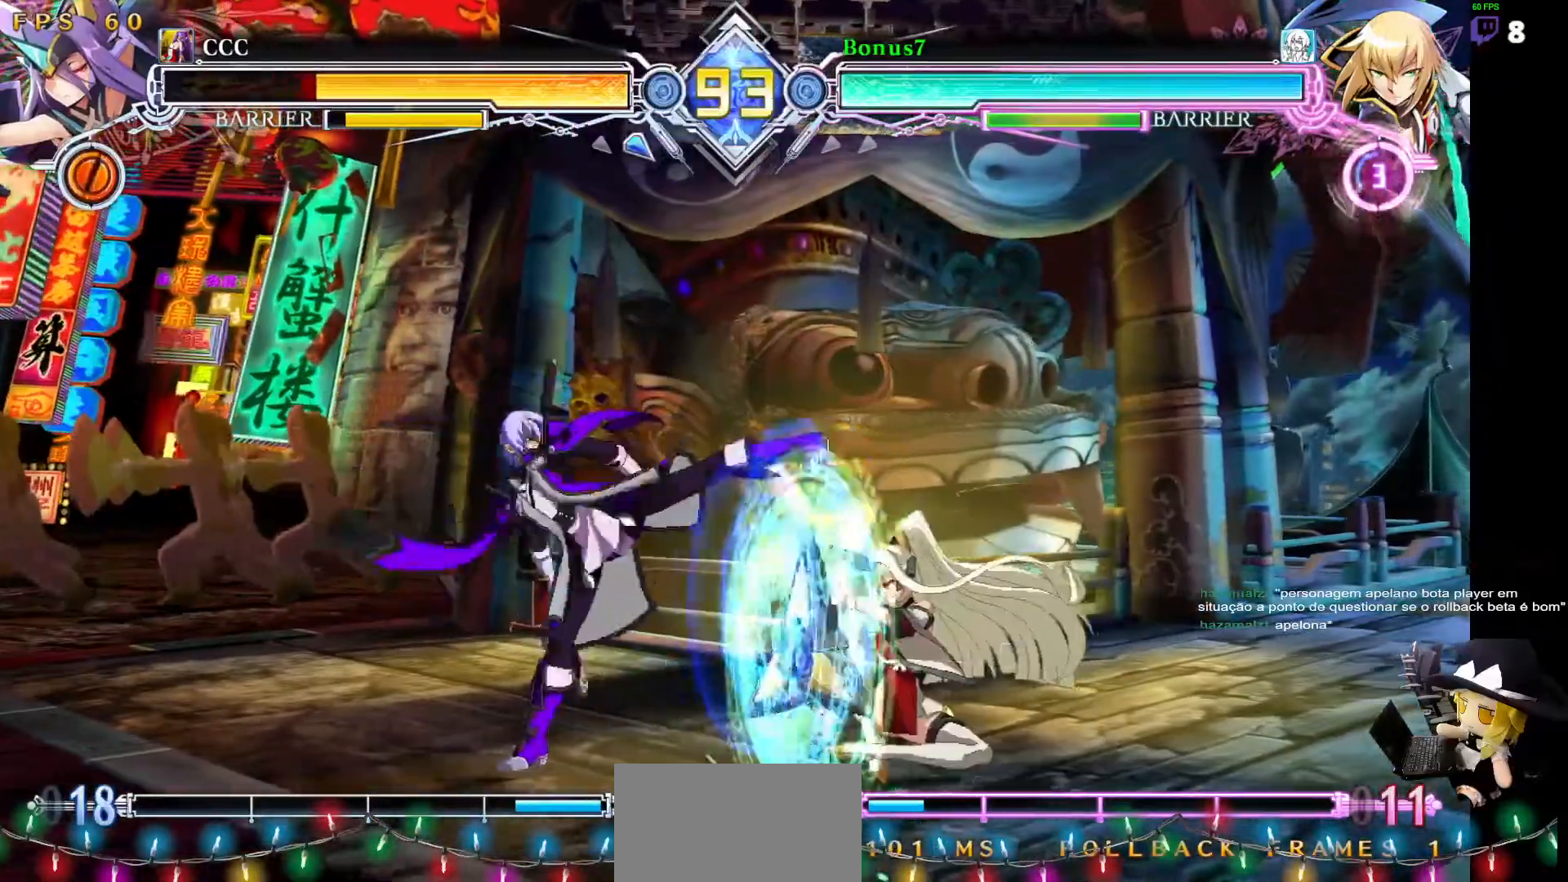
{"buttons": ["TRIANGLE", "DPAD_RIGHT"], "events": [[135, "R1", "down"], [270, "R1", "up"], [388, "DPAD_RIGHT", "down"], [489, "TRIANGLE", "down"]]}
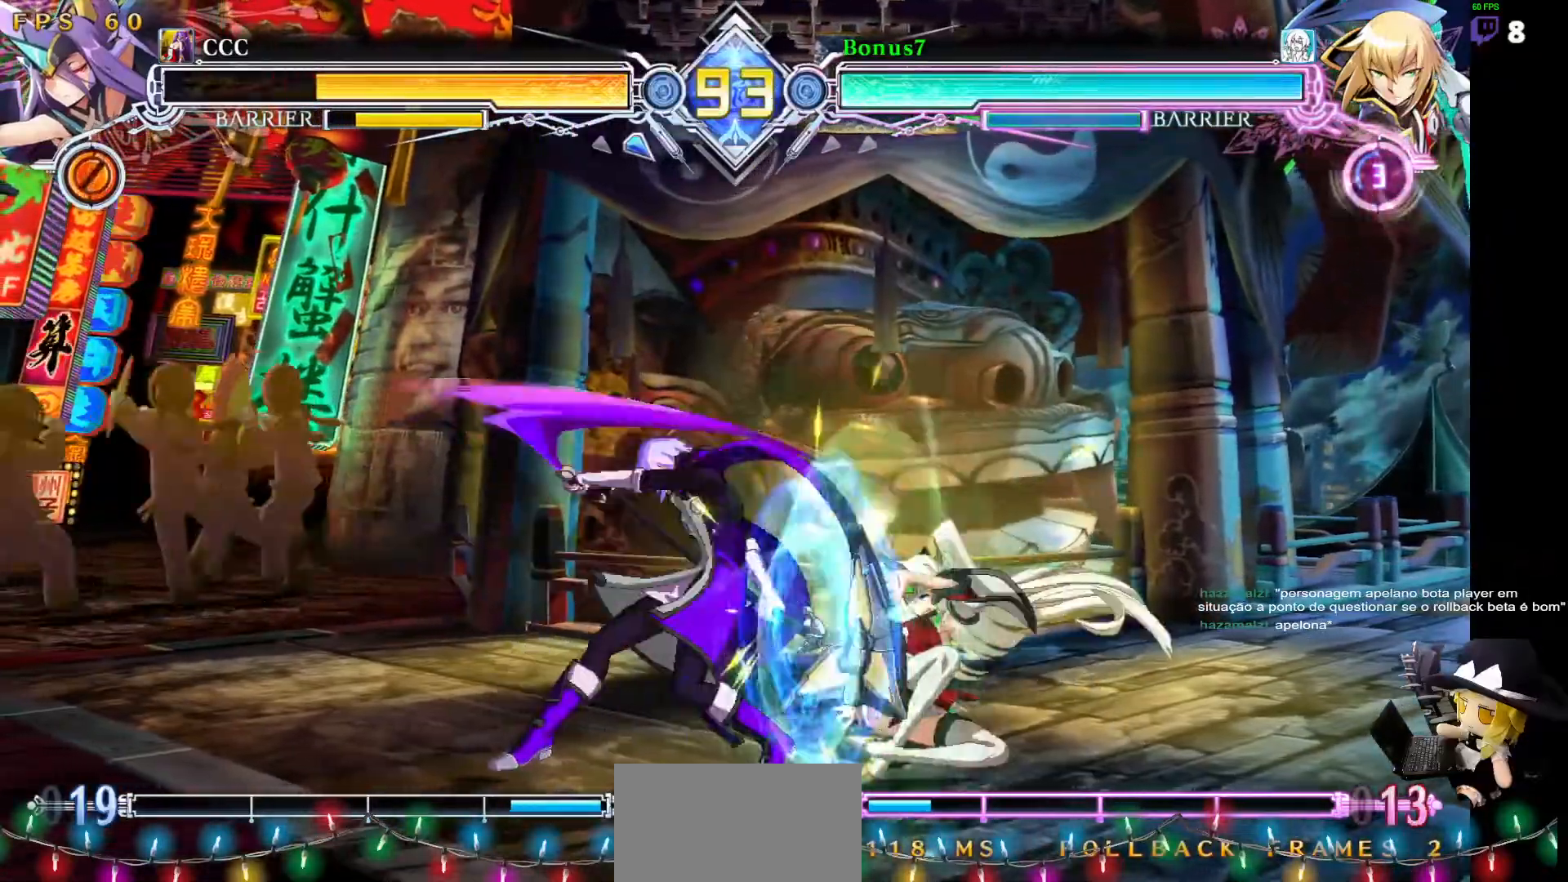
{"buttons": [], "events": [[135, "TRIANGLE", "up"], [169, "DPAD_RIGHT", "up"], [287, "DPAD_DOWN", "down"], [421, "DPAD_RIGHT", "down"], [438, "DPAD_DOWN", "up"], [455, "DPAD_RIGHT", "up"]]}
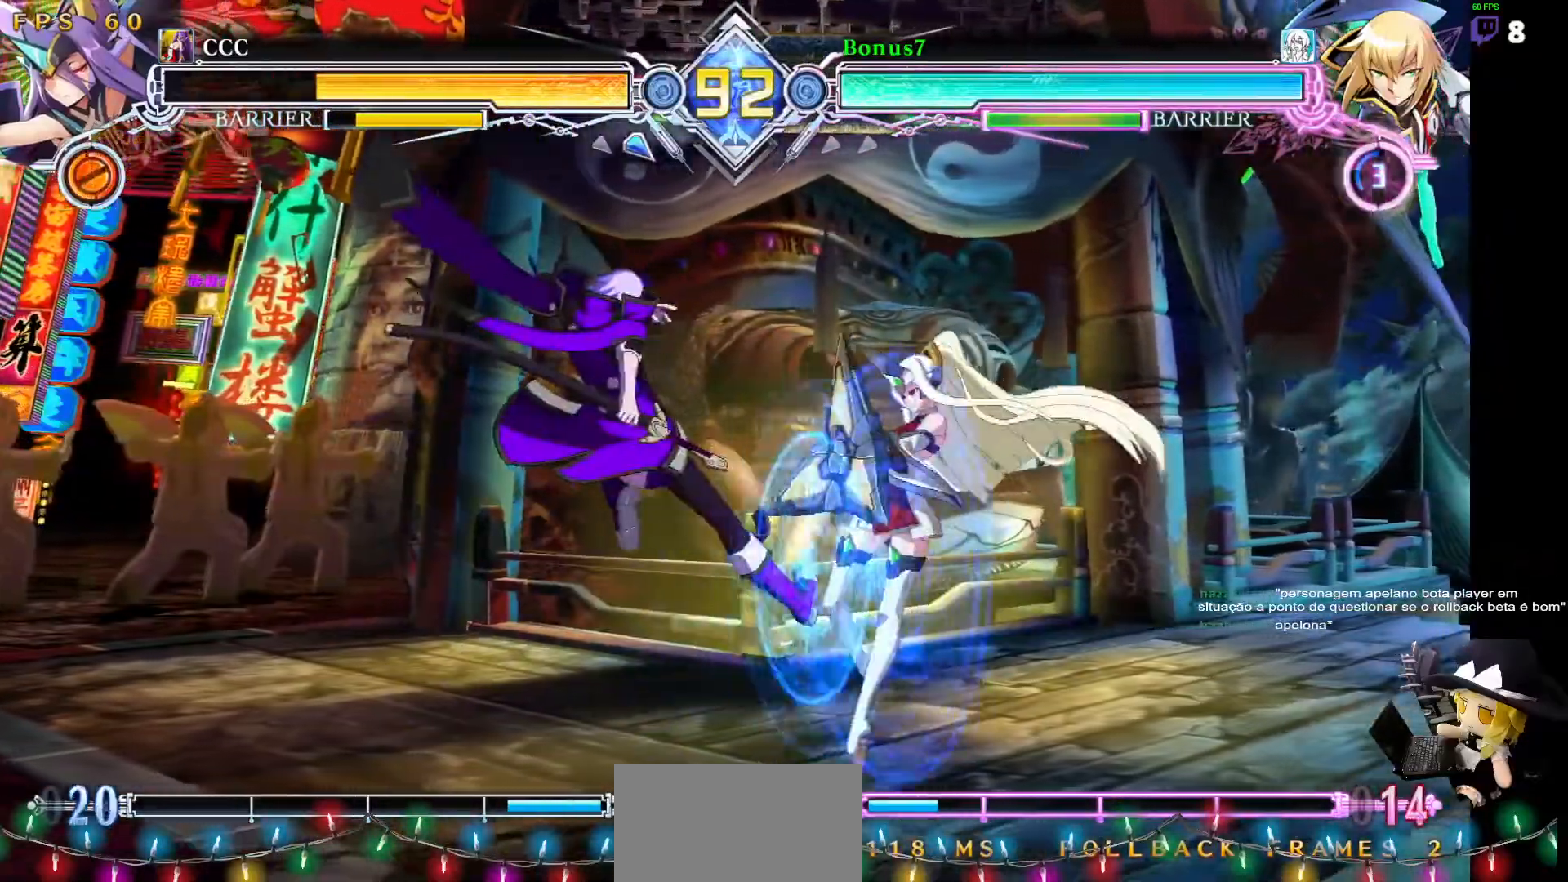
{"buttons": [], "events": [[17, "DPAD_LEFT", "down"], [33, "SQUARE", "down"], [135, "SQUARE", "up"], [370, "DPAD_LEFT", "up"]]}
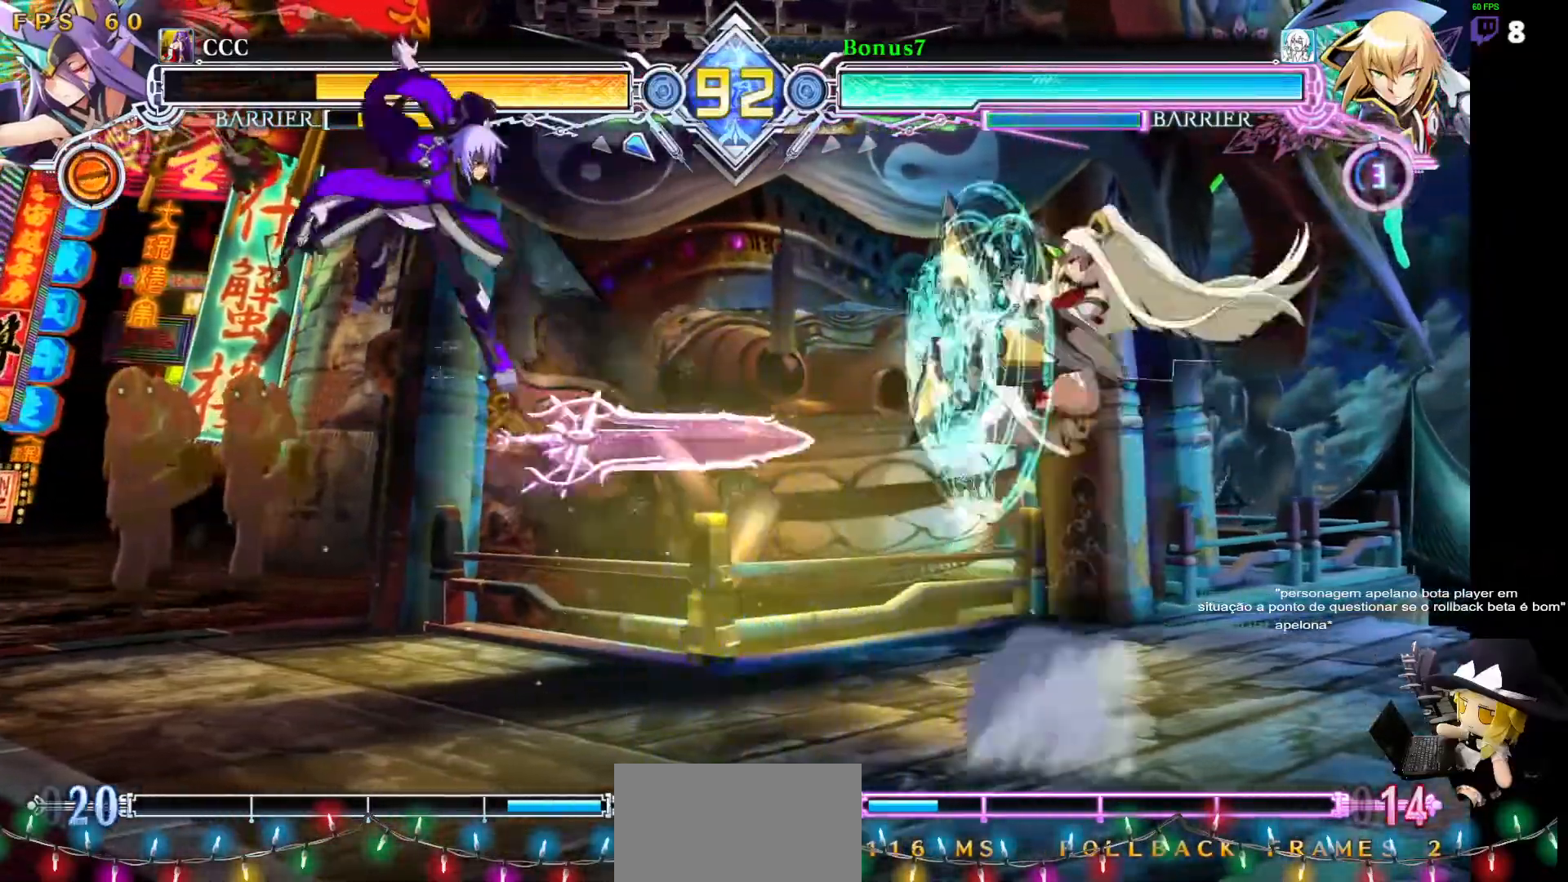
{"buttons": ["DPAD_UP"], "events": [[135, "DPAD_RIGHT", "down"], [203, "DPAD_RIGHT", "up"], [253, "DPAD_RIGHT", "down"], [439, "DPAD_DOWN", "down"], [456, "DPAD_DOWN", "up"], [456, "DPAD_UP", "down"], [489, "DPAD_RIGHT", "up"]]}
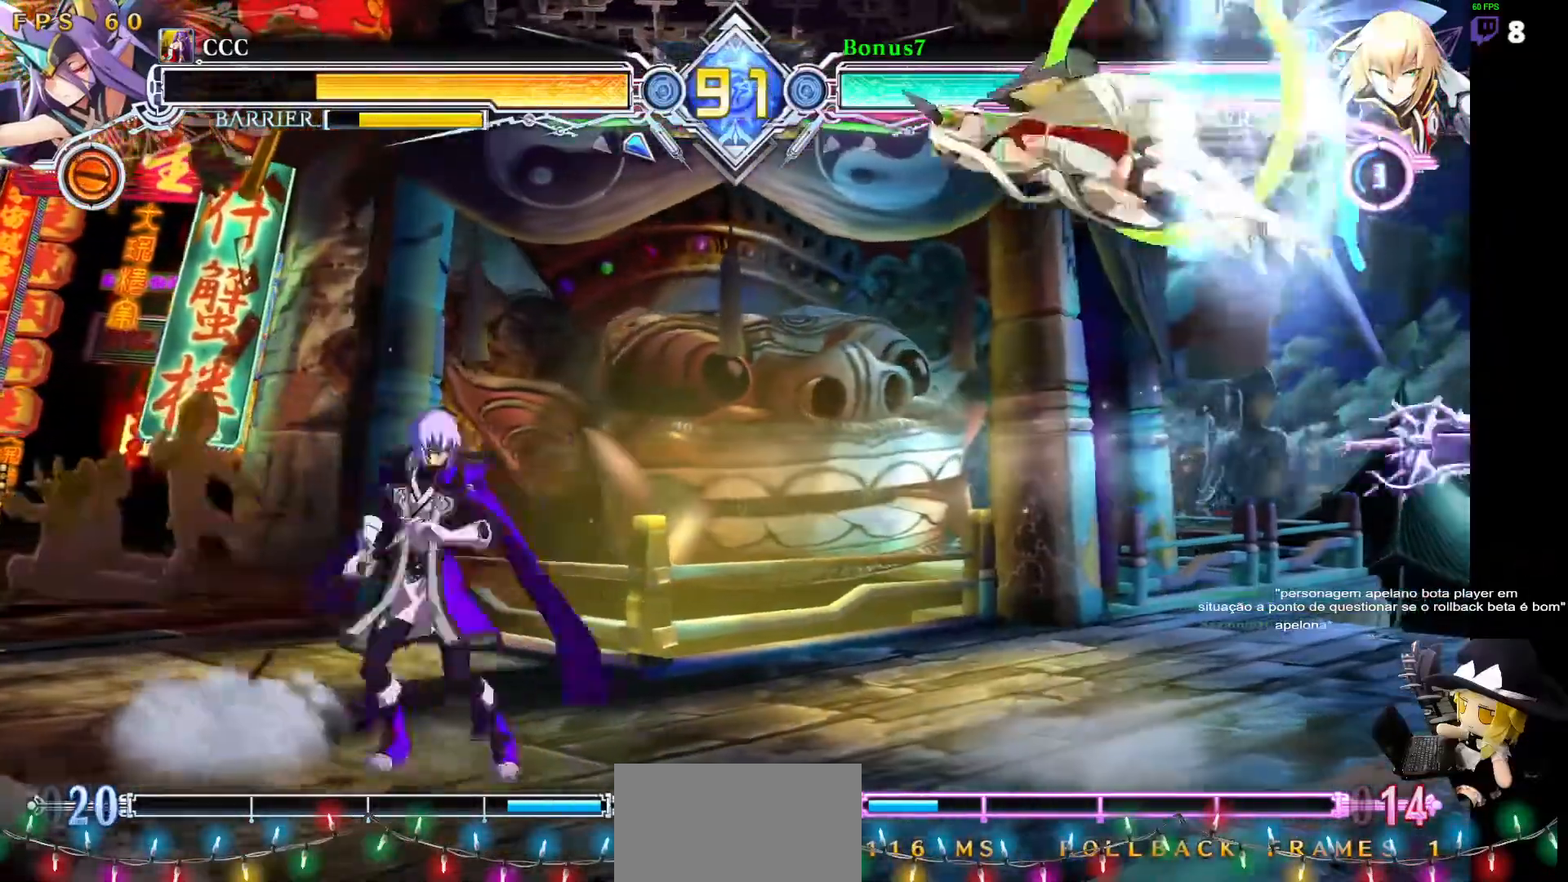
{"buttons": ["SQUARE", "TRIANGLE", "DPAD_LEFT"], "events": [[34, "DPAD_LEFT", "down"], [68, "SQUARE", "down"], [68, "TRIANGLE", "down"], [101, "DPAD_UP", "up"], [118, "DPAD_LEFT", "up"], [152, "SQUARE", "up"], [169, "TRIANGLE", "up"], [202, "DPAD_UP", "down"], [219, "DPAD_LEFT", "down"], [354, "DPAD_UP", "up"], [506, "SQUARE", "down"], [506, "TRIANGLE", "down"]]}
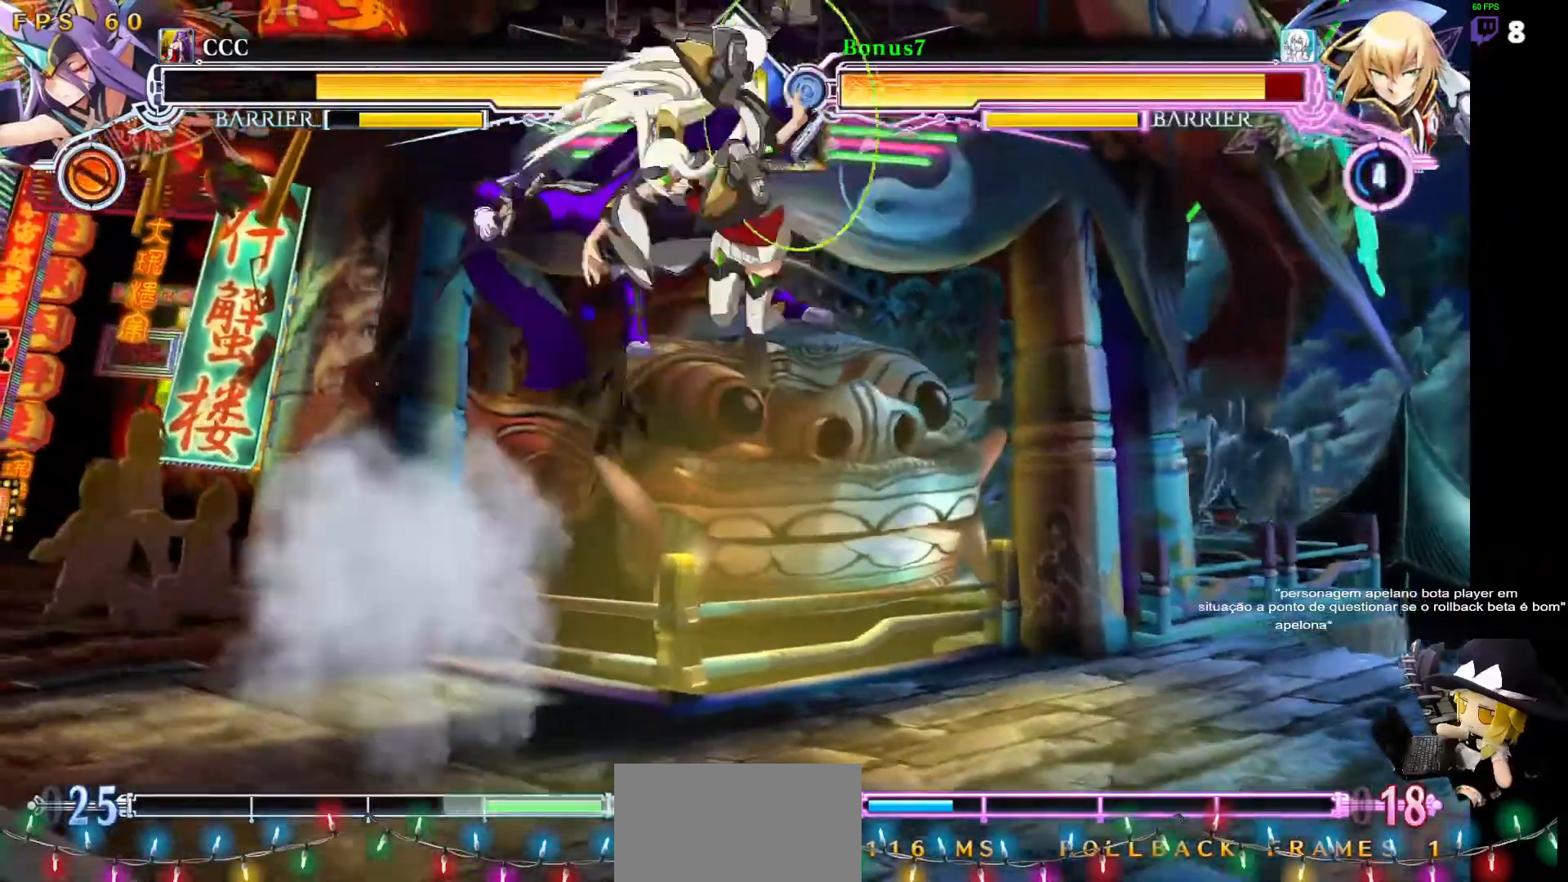
{"buttons": ["SQUARE", "TRIANGLE", "DPAD_LEFT"], "events": []}
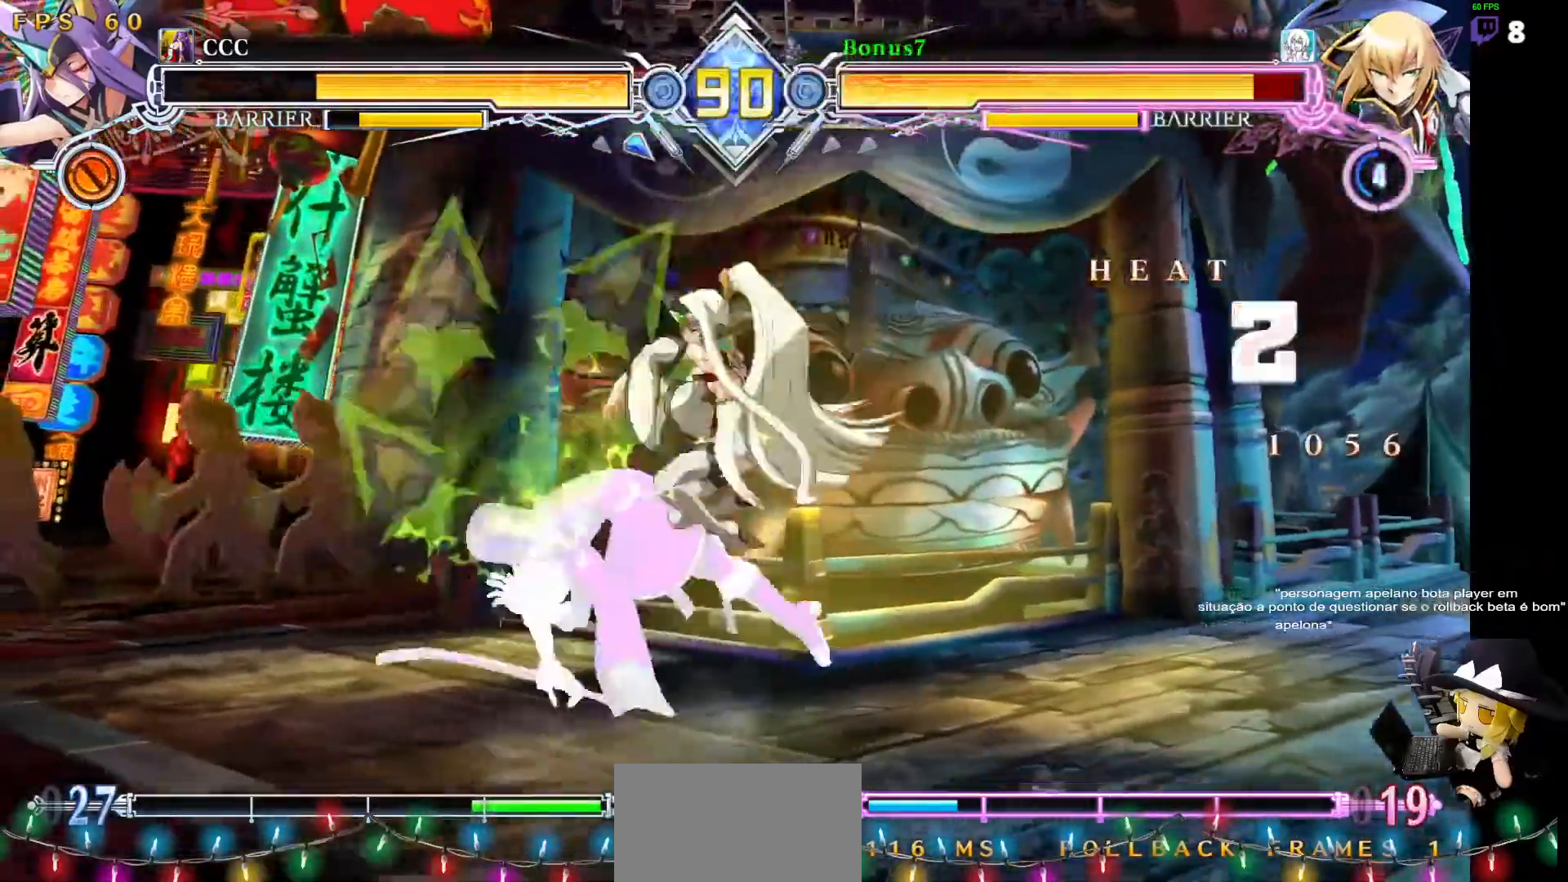
{"buttons": ["SQUARE", "TRIANGLE", "DPAD_DOWN", "DPAD_LEFT"], "events": [[354, "DPAD_DOWN", "down"]]}
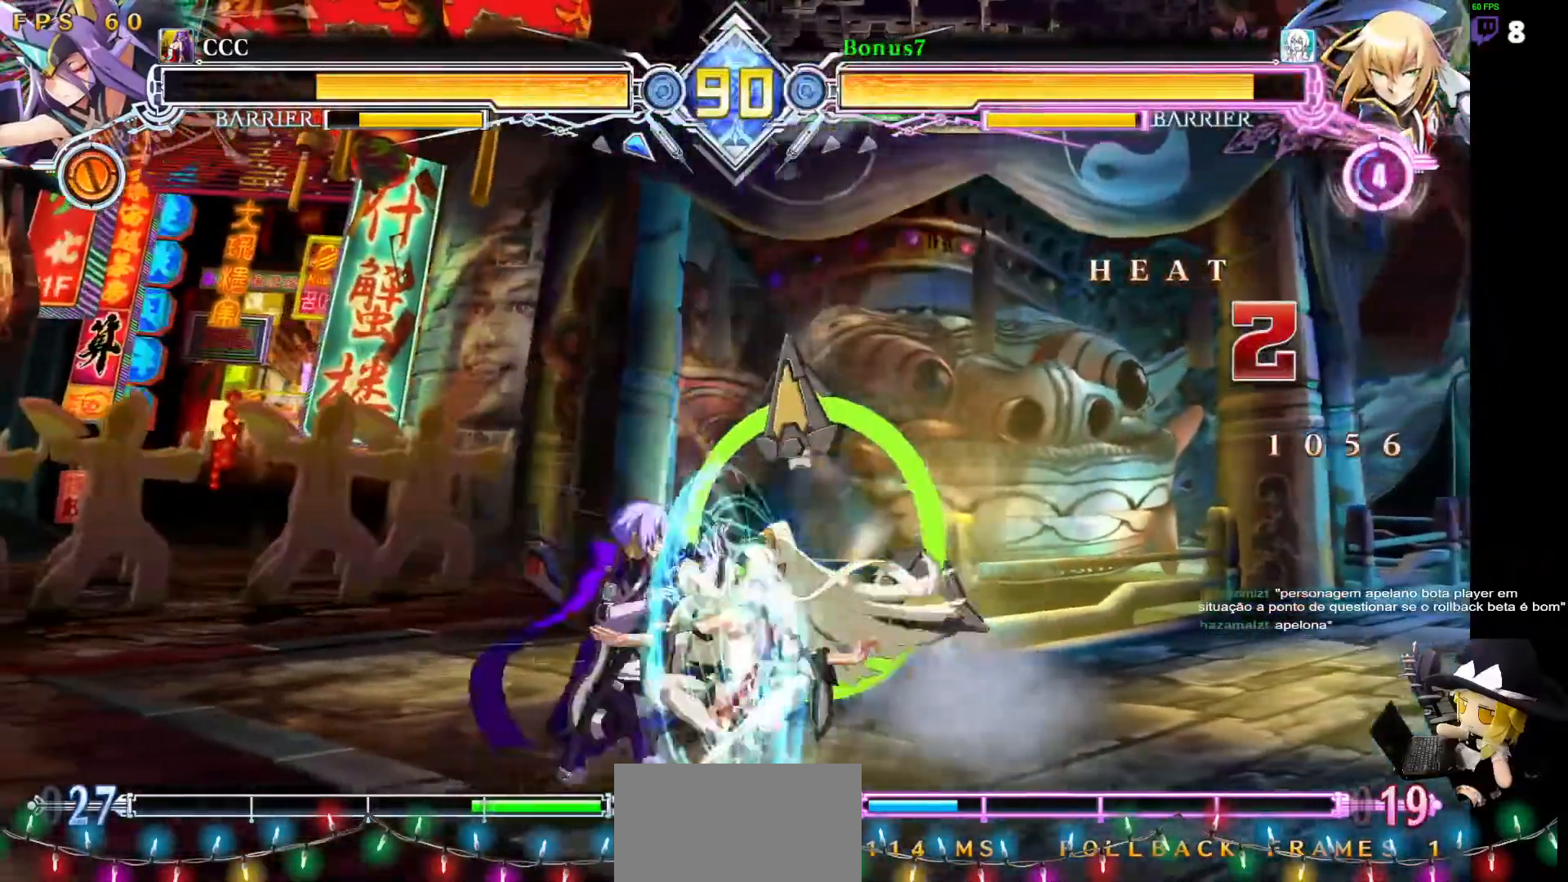
{"buttons": ["DPAD_DOWN", "DPAD_LEFT"], "events": [[489, "SQUARE", "up"], [489, "TRIANGLE", "up"]]}
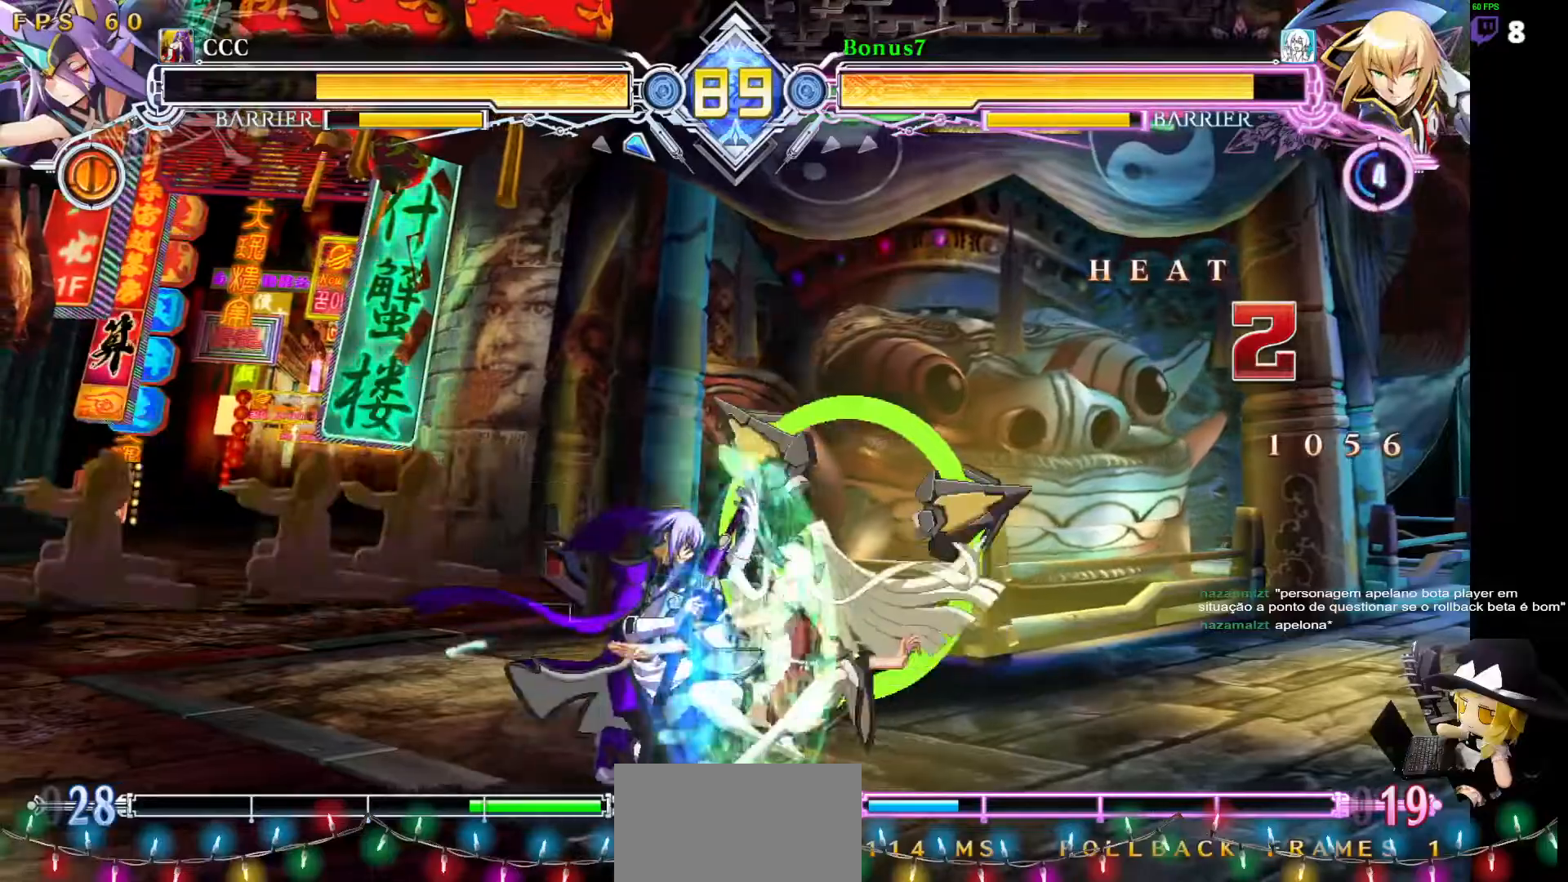
{"buttons": ["DPAD_DOWN", "DPAD_LEFT"], "events": [[202, "DPAD_LEFT", "up"], [287, "DPAD_LEFT", "down"]]}
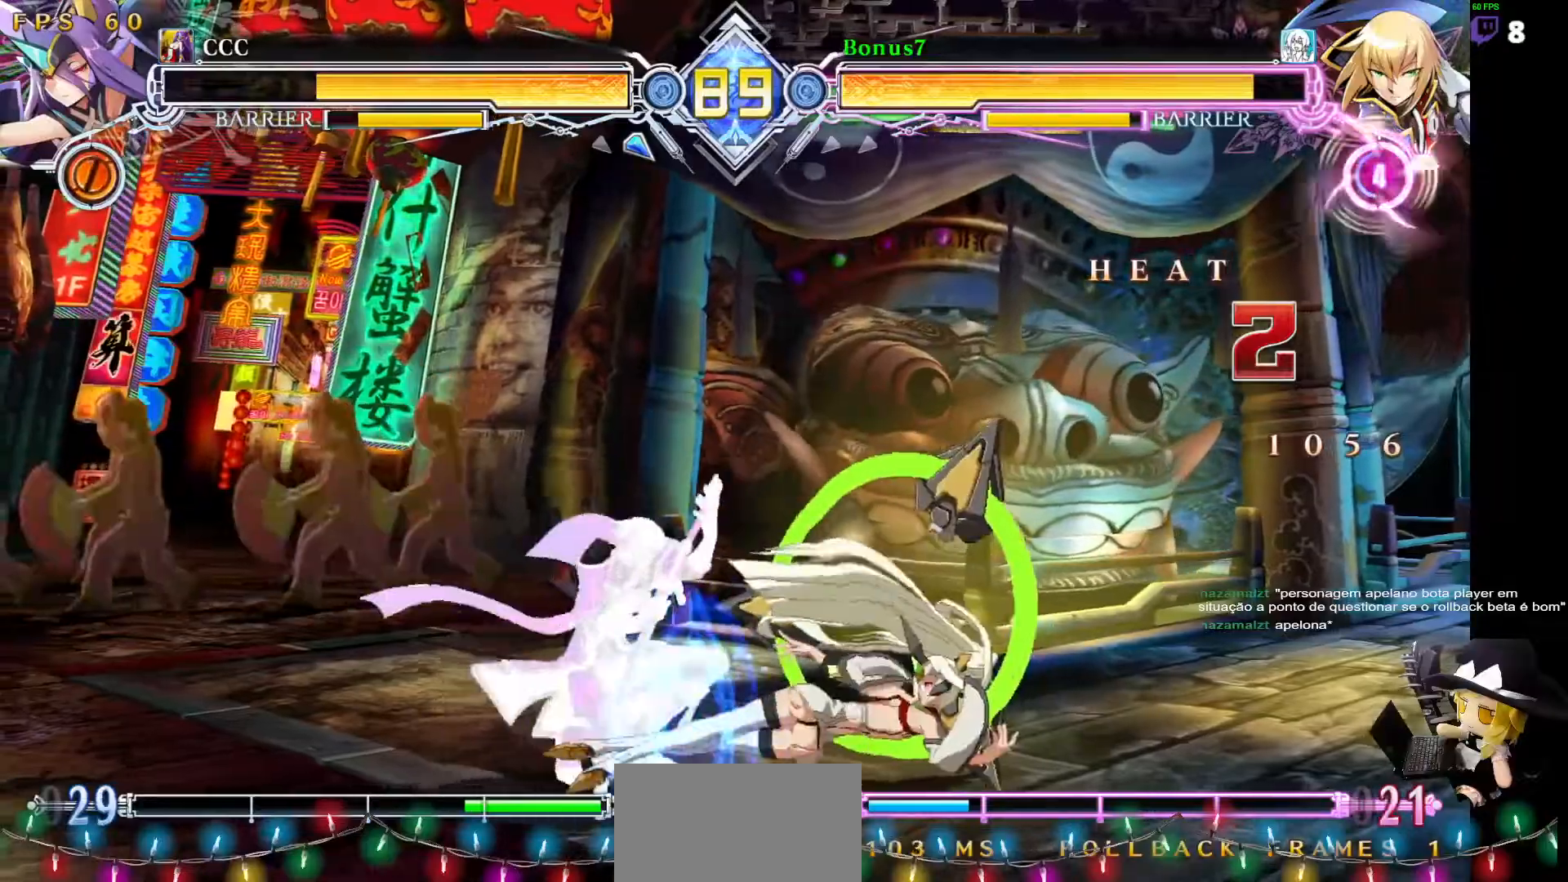
{"buttons": ["DPAD_DOWN", "DPAD_LEFT"], "events": [[67, "DPAD_LEFT", "up"], [152, "DPAD_LEFT", "down"], [320, "SQUARE", "down"], [405, "SQUARE", "up"]]}
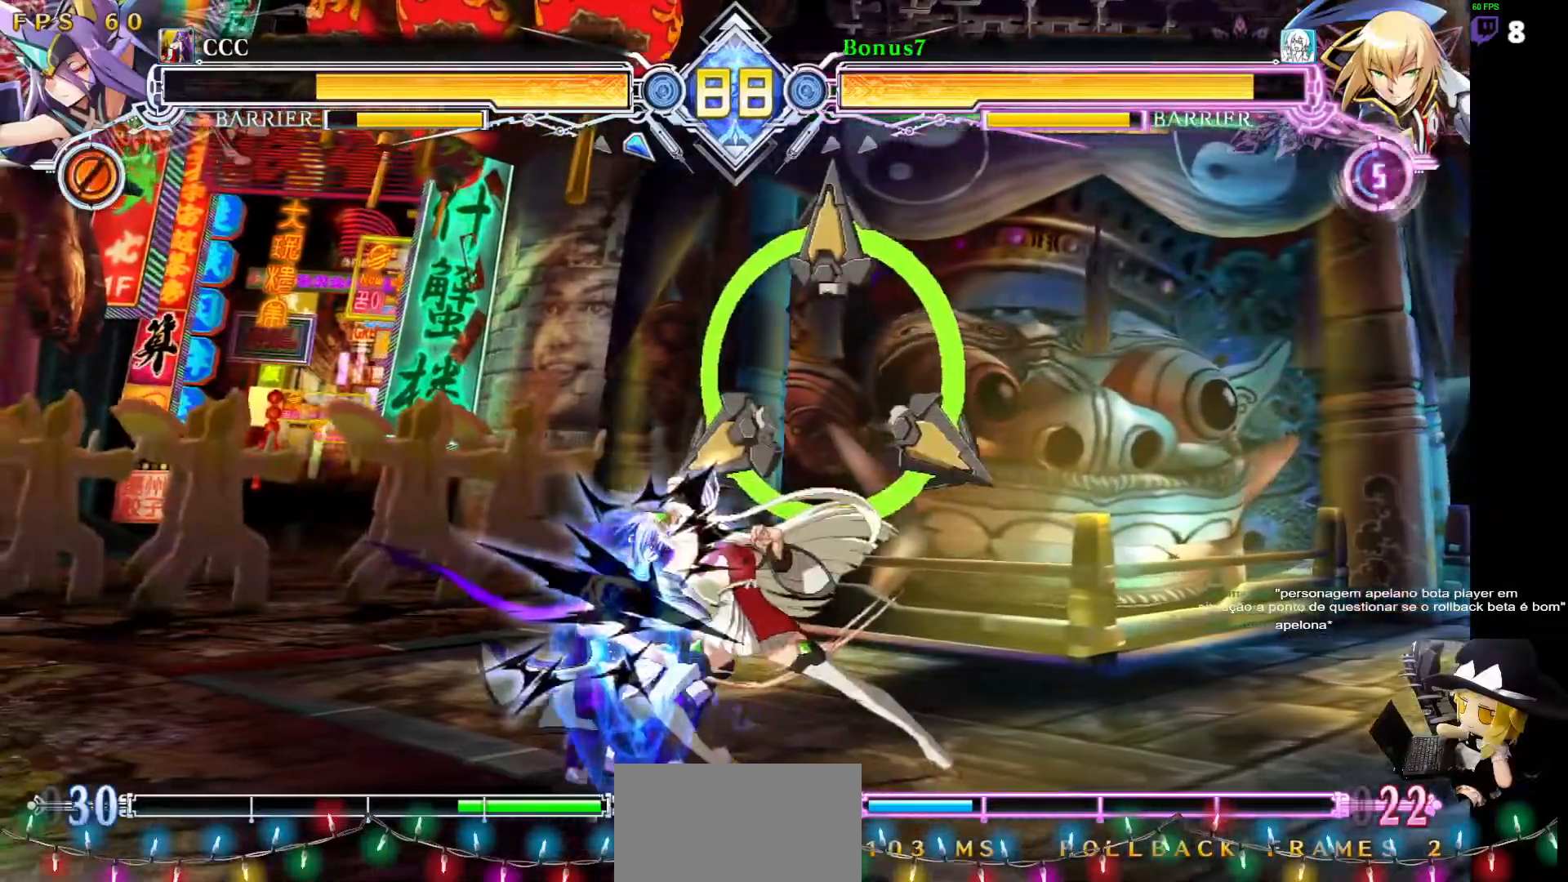
{"buttons": ["DPAD_DOWN", "DPAD_LEFT"], "events": [[118, "DPAD_LEFT", "up"], [219, "DPAD_LEFT", "down"]]}
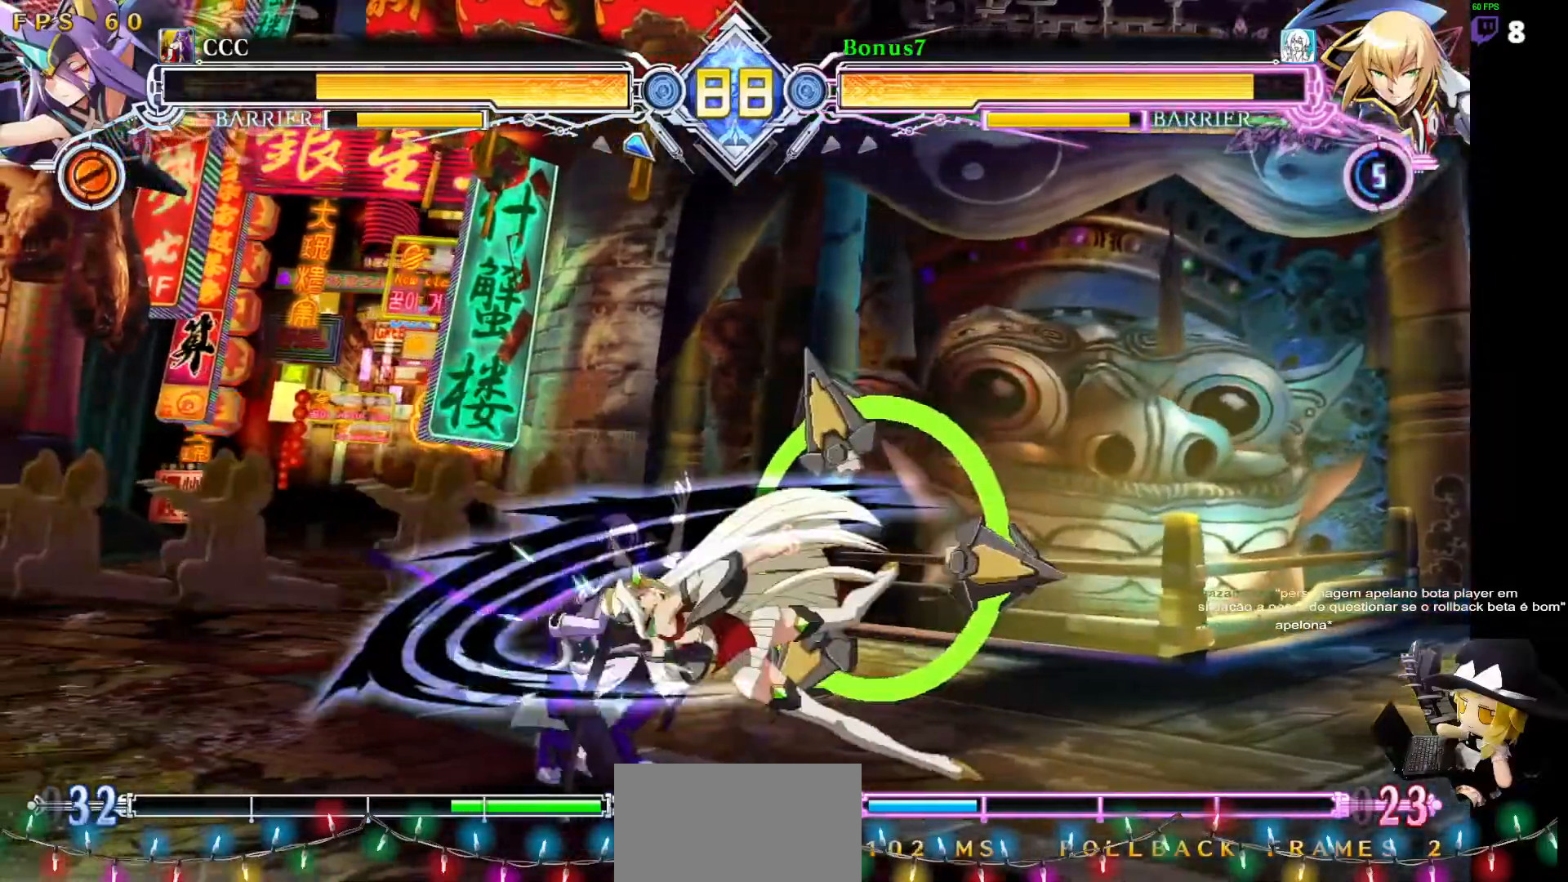
{"buttons": ["DPAD_DOWN", "DPAD_LEFT"], "events": [[85, "DPAD_LEFT", "up"], [439, "DPAD_LEFT", "down"]]}
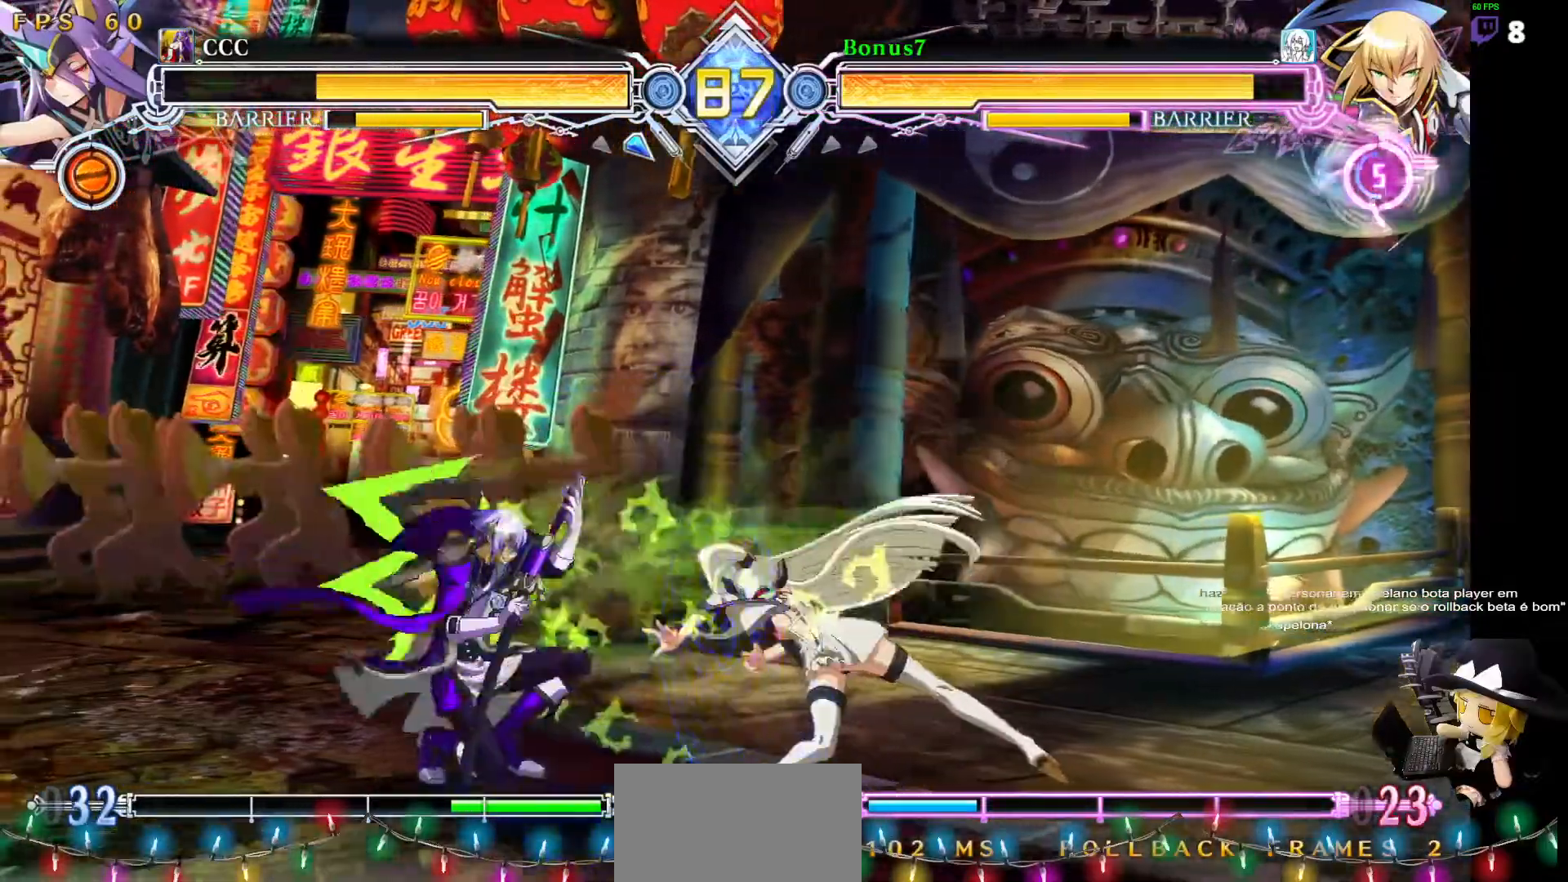
{"buttons": ["DPAD_UP", "DPAD_RIGHT"], "events": [[287, "DPAD_LEFT", "up"], [304, "DPAD_DOWN", "up"], [455, "DPAD_RIGHT", "down"], [489, "DPAD_UP", "down"]]}
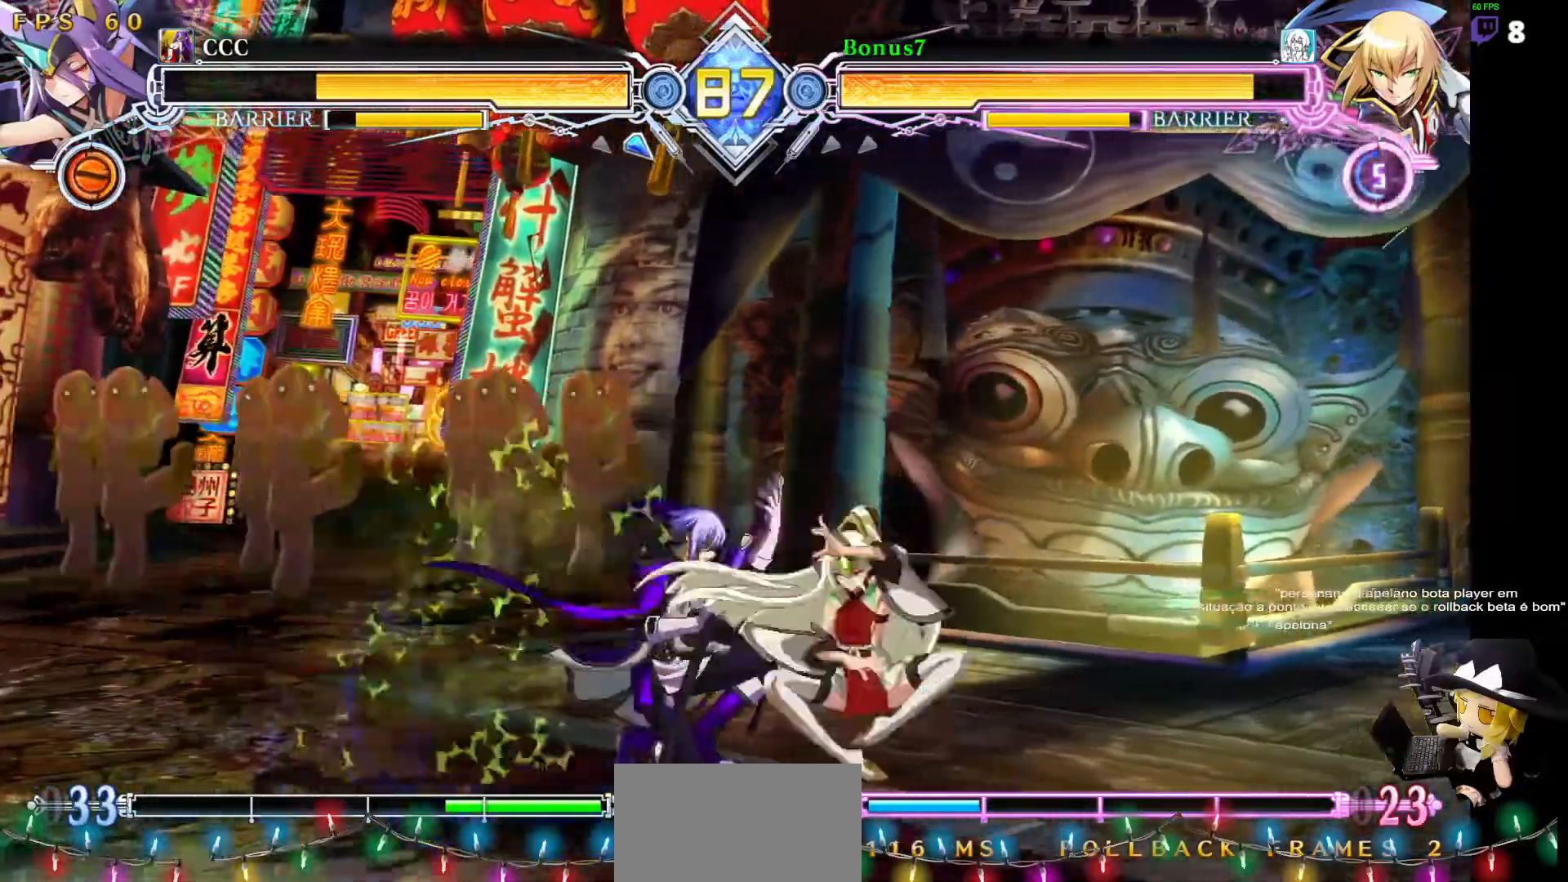
{"buttons": ["SQUARE", "TRIANGLE", "DPAD_DOWN", "DPAD_LEFT"]}
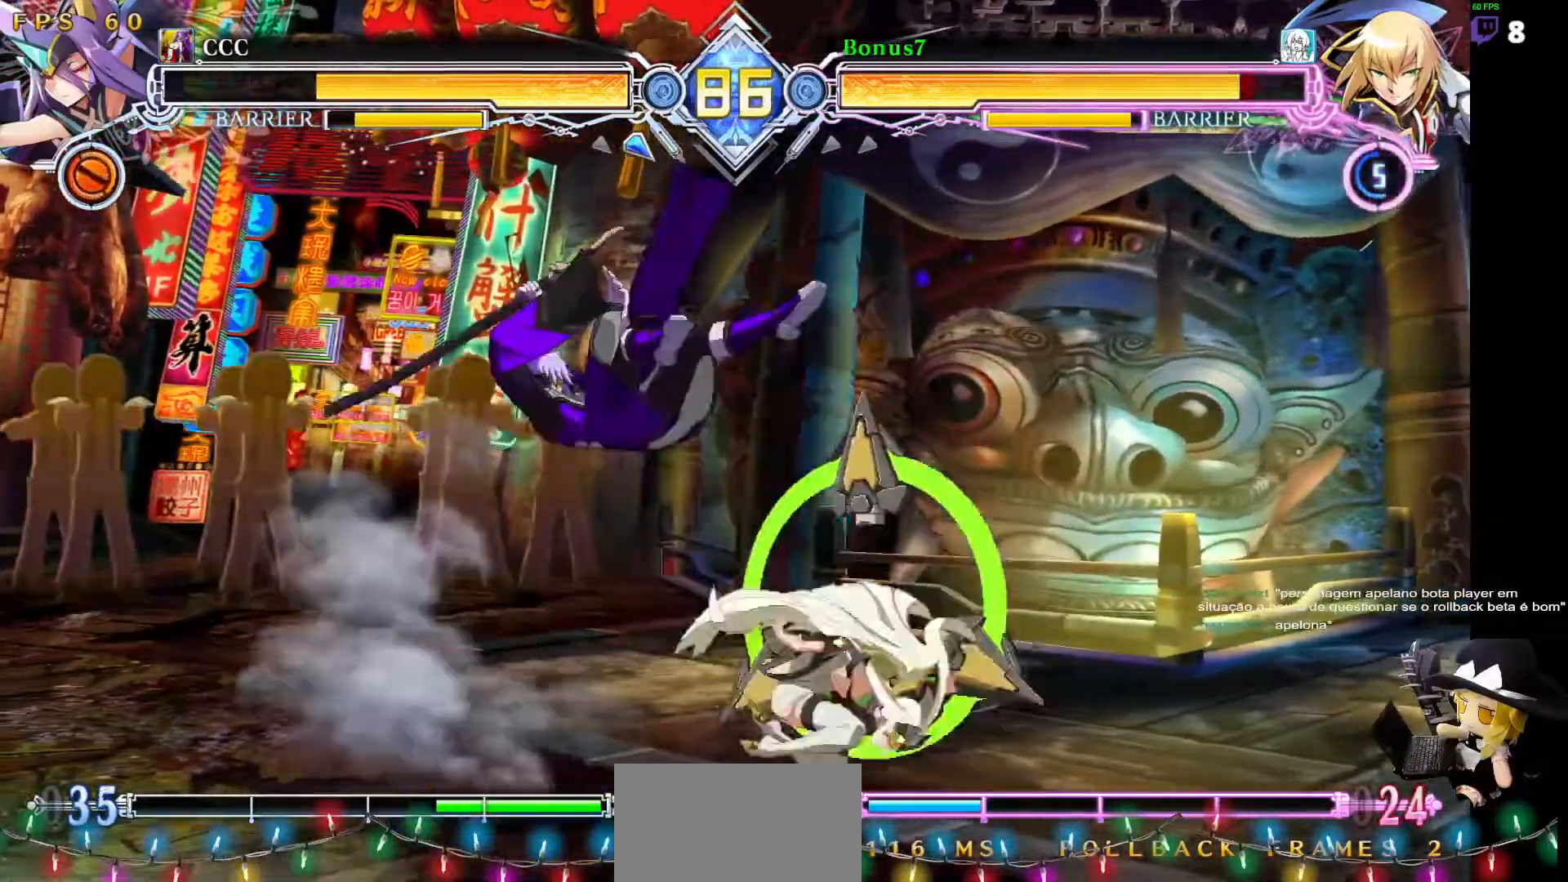
{"buttons": ["DPAD_DOWN"]}
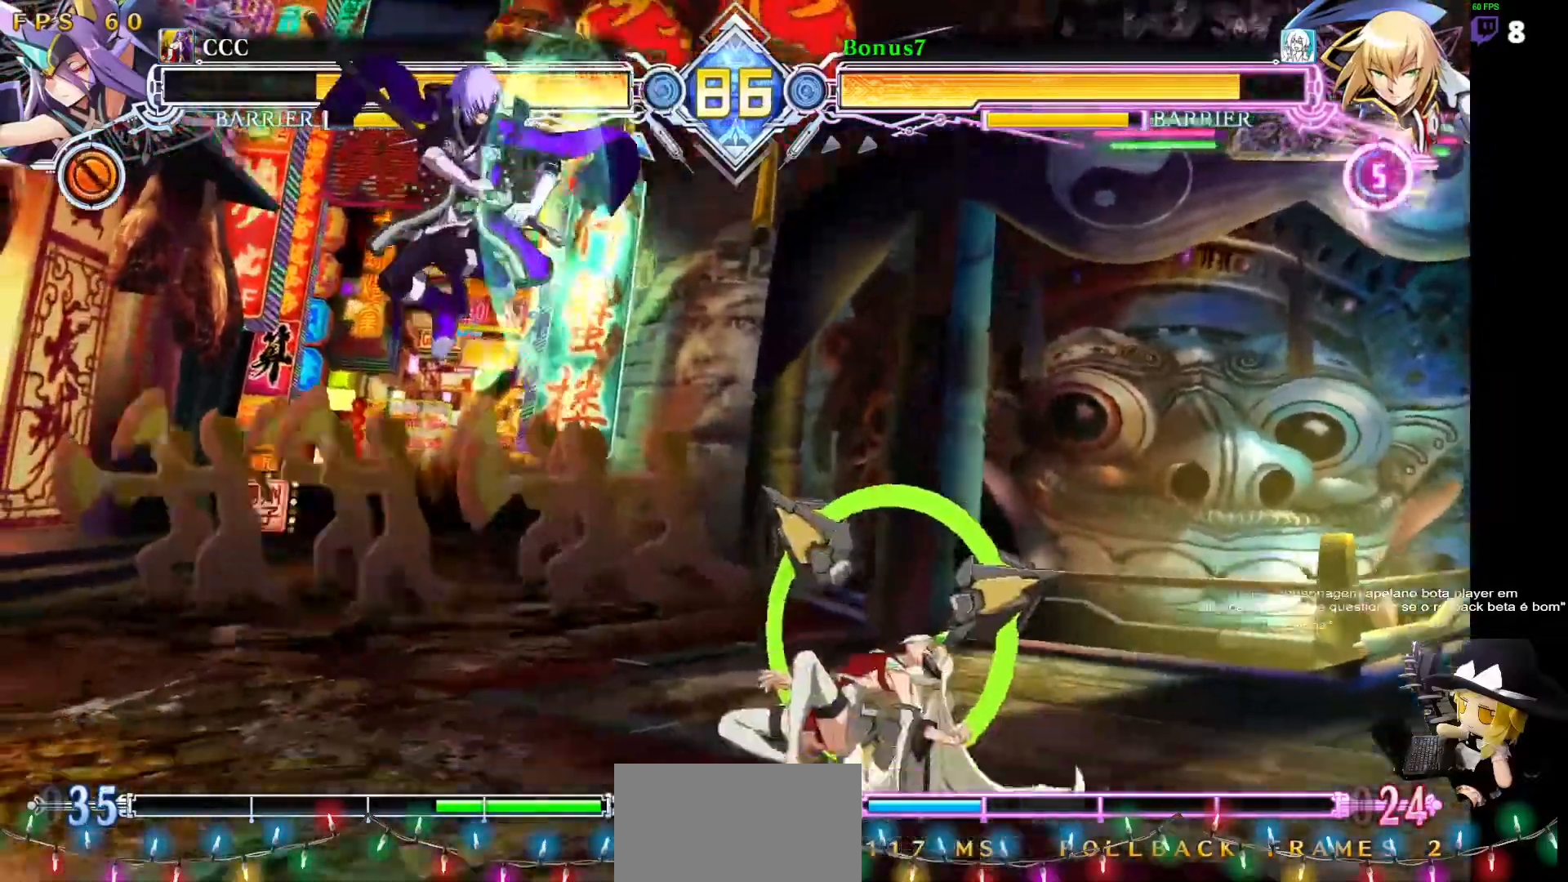
{"buttons": [], "events": [[33, "DPAD_RIGHT", "down"], [84, "DPAD_DOWN", "up"], [101, "SQUARE", "down"], [185, "SQUARE", "up"], [404, "DPAD_RIGHT", "up"]]}
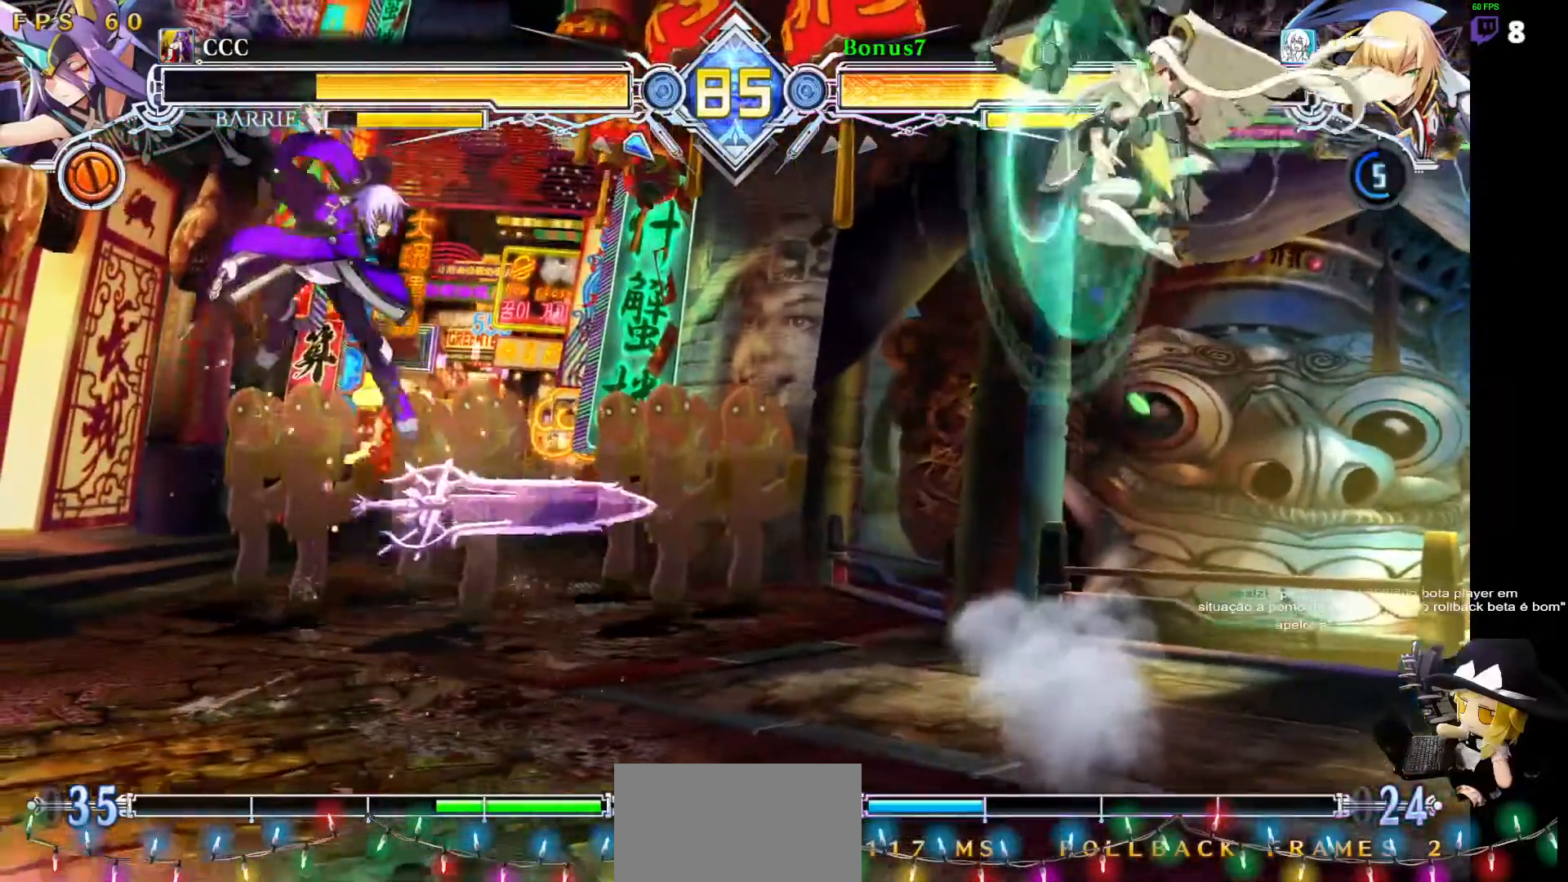
{"buttons": ["DPAD_RIGHT"], "events": [[186, "DPAD_RIGHT", "down"], [236, "DPAD_RIGHT", "up"], [304, "DPAD_RIGHT", "down"]]}
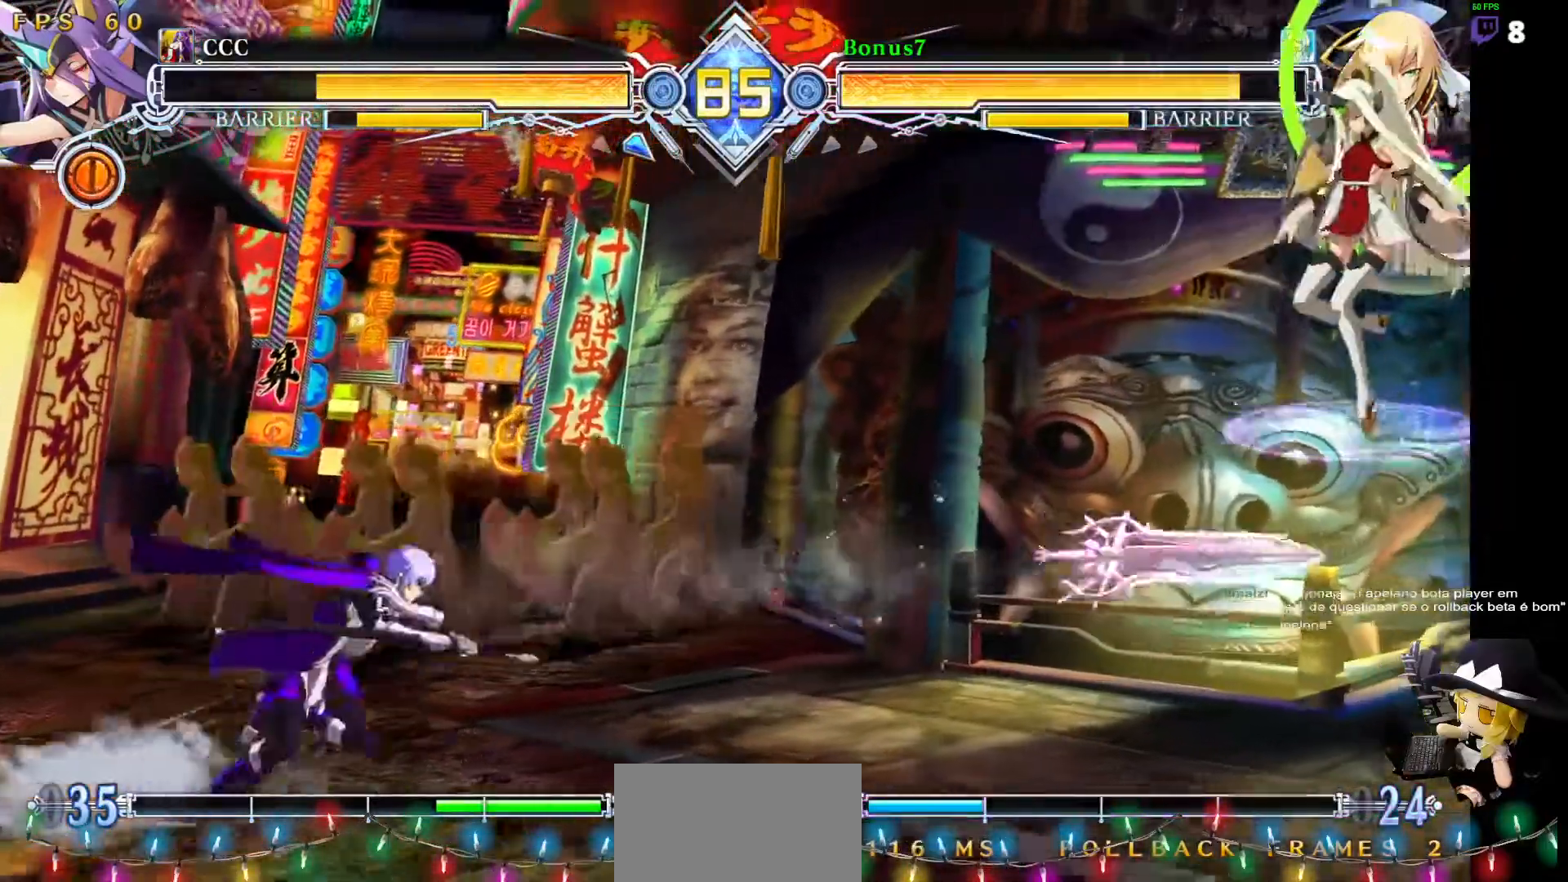
{"buttons": ["DPAD_LEFT"]}